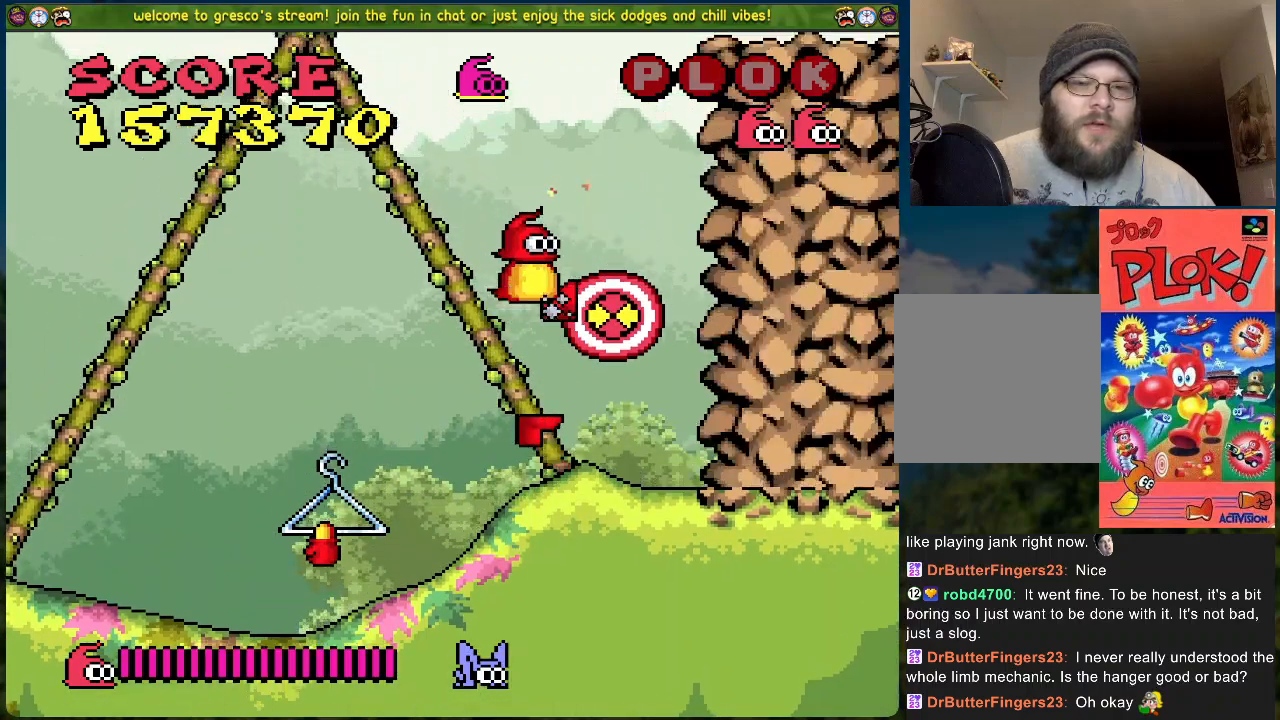
Gameplay with a controller (Xbox layout); each line is a JSON object with the inputs held at the frame after it. "events" lists button and stick changes between this image and that frame as [ms after this image, input, new state], when the widget could be followed in between. Not read: right_stick.
{"buttons": ["DPAD_LEFT"], "left_stick": "center", "events": [[33, "X", "up"], [417, "DPAD_LEFT", "down"]]}
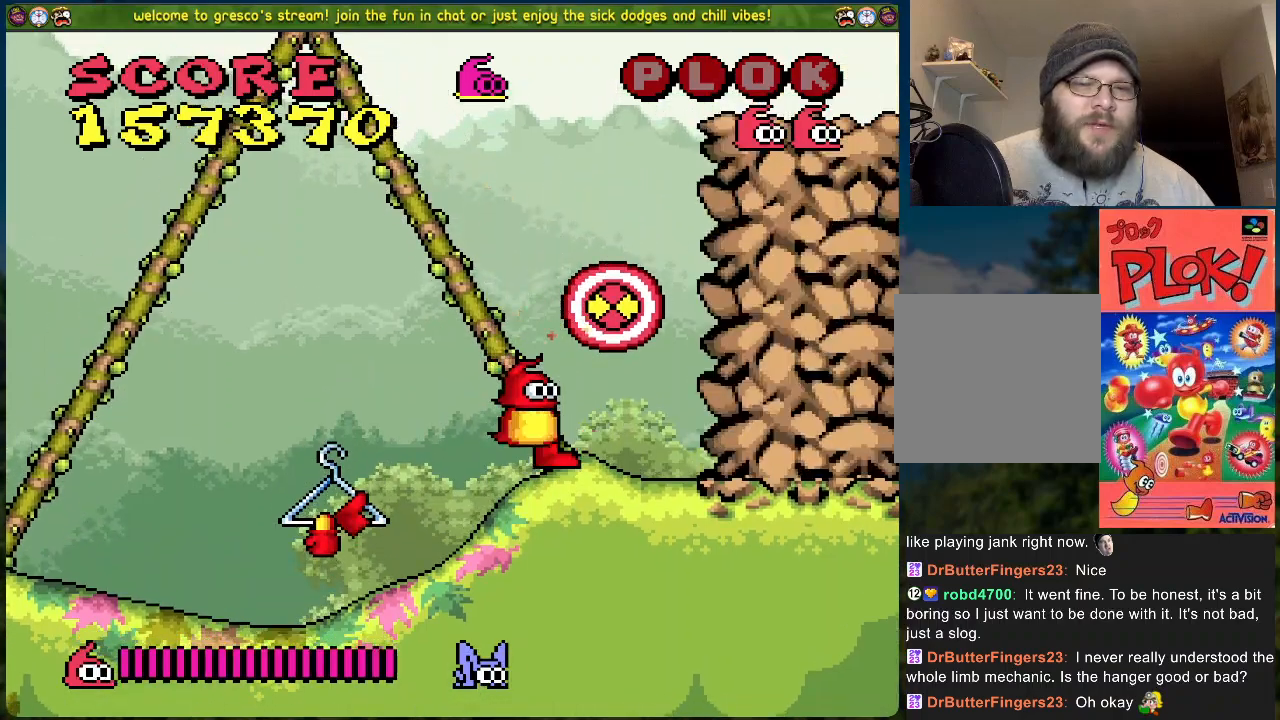
{"buttons": ["DPAD_RIGHT"], "left_stick": "center", "events": [[384, "DPAD_LEFT", "up"], [468, "DPAD_RIGHT", "down"]]}
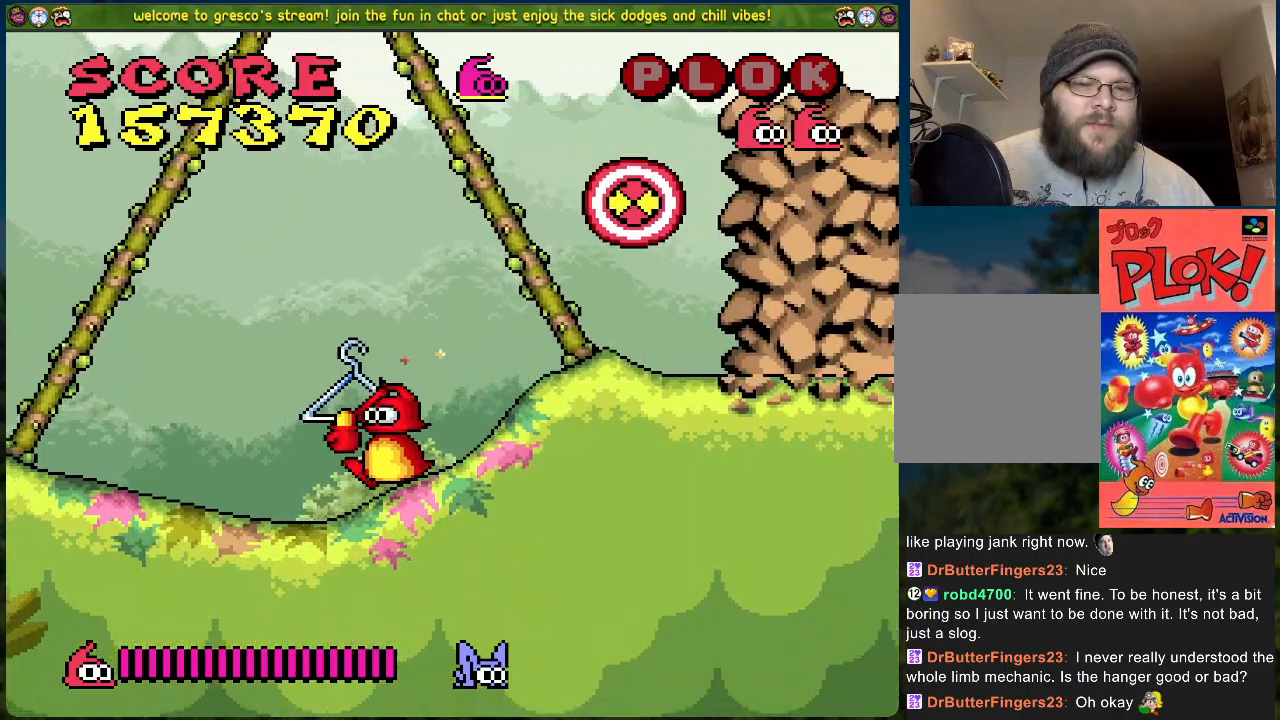
{"buttons": ["DPAD_LEFT"], "left_stick": "center", "events": [[50, "A", "down"], [300, "A", "up"], [367, "DPAD_RIGHT", "up"], [401, "DPAD_LEFT", "down"]]}
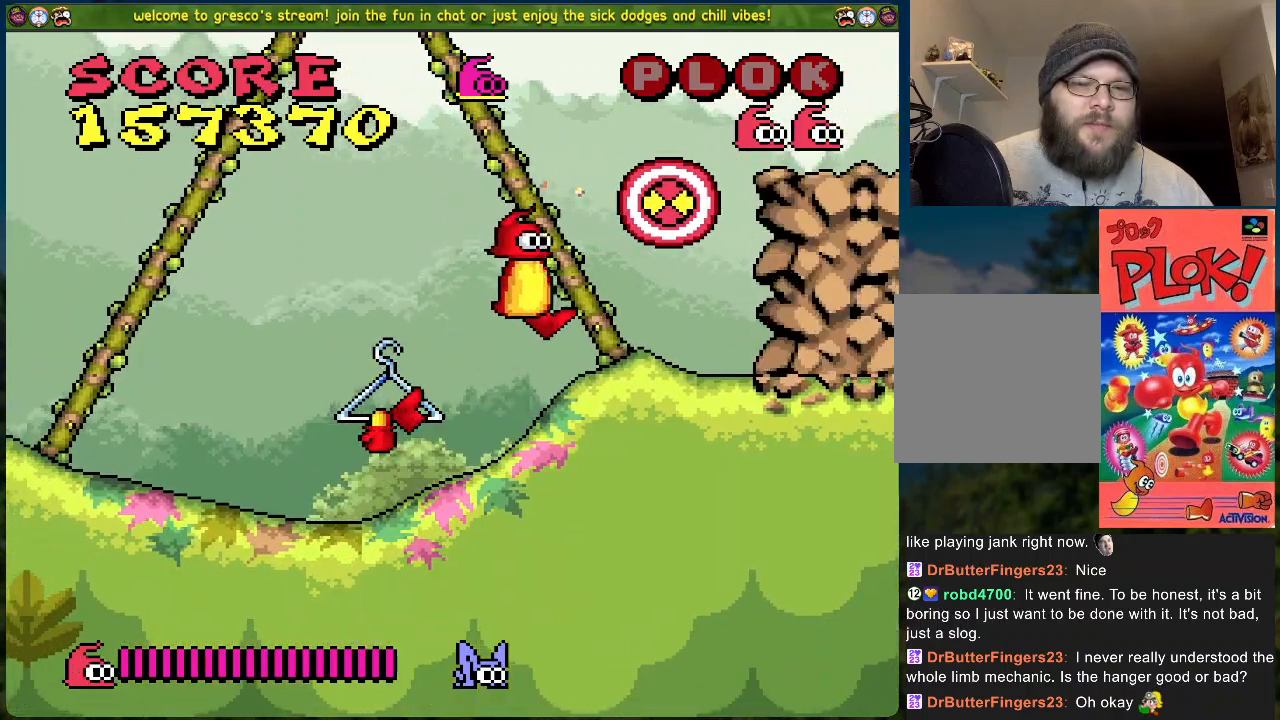
{"buttons": ["A", "DPAD_RIGHT"], "left_stick": "center", "events": [[334, "A", "down"], [384, "DPAD_LEFT", "up"], [435, "DPAD_RIGHT", "down"]]}
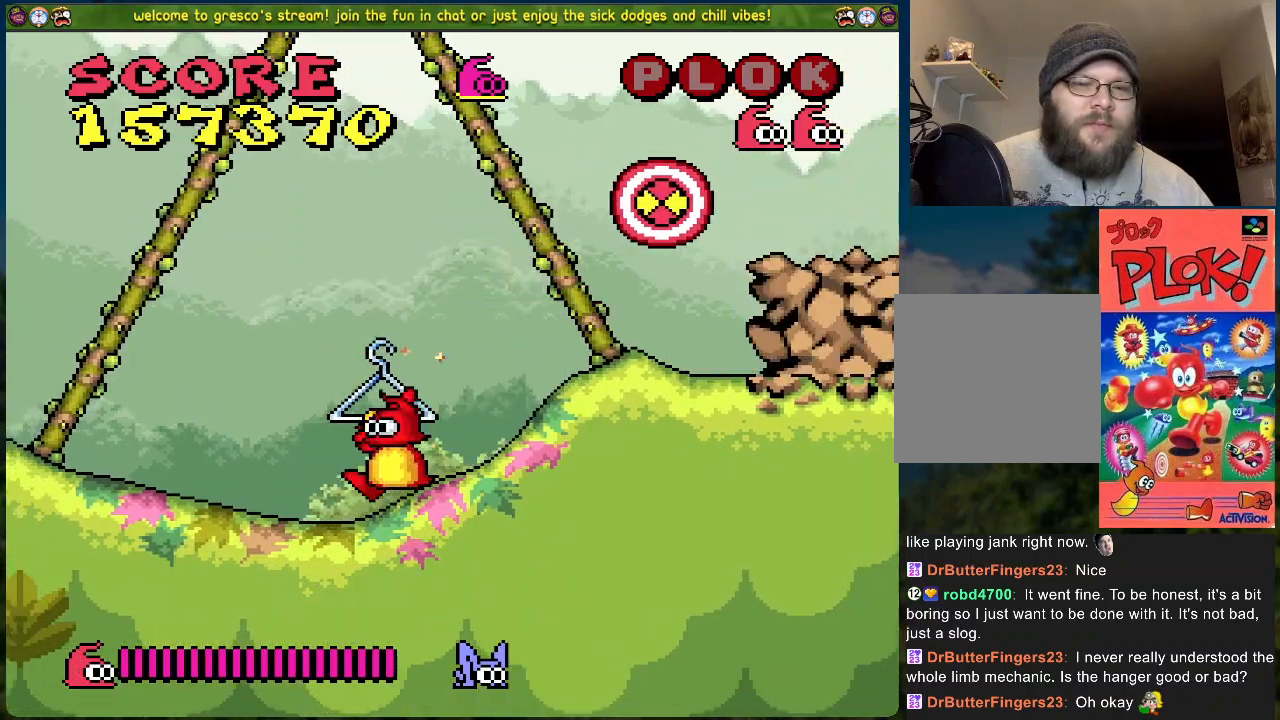
{"buttons": ["DPAD_RIGHT"], "left_stick": "center", "events": [[318, "A", "up"]]}
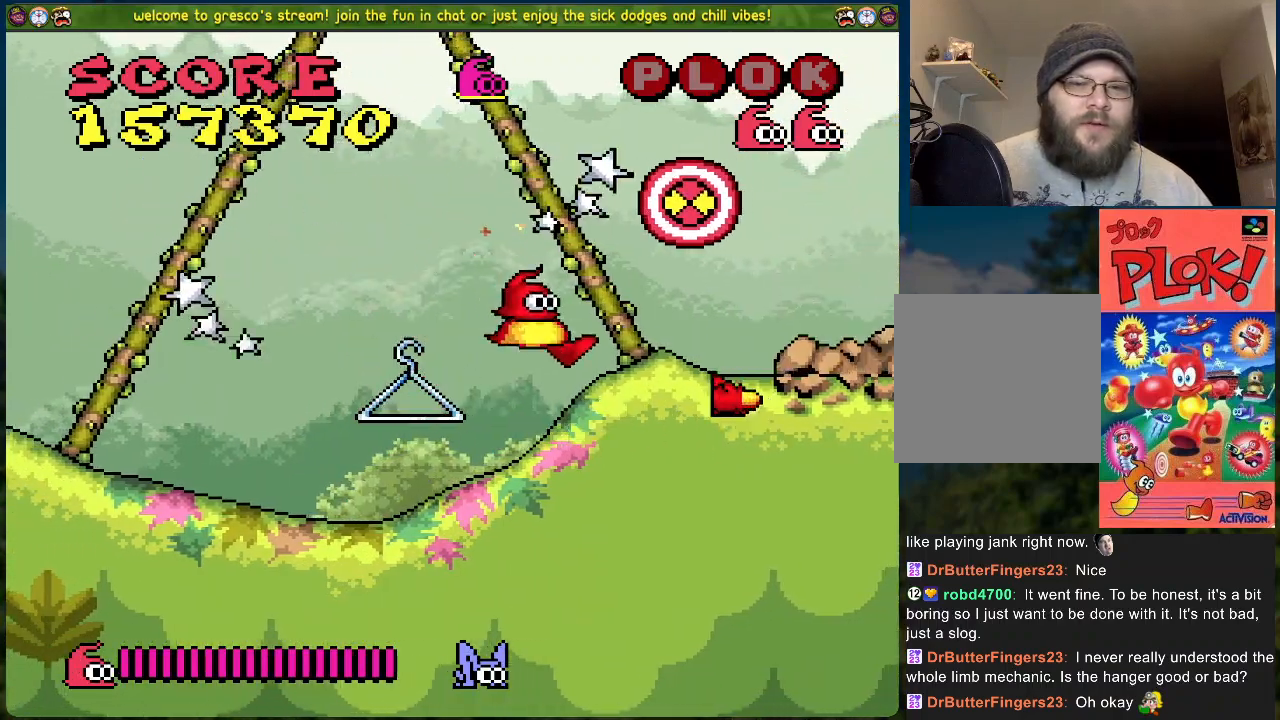
{"buttons": ["A", "DPAD_RIGHT"], "left_stick": "center", "events": [[234, "A", "down"]]}
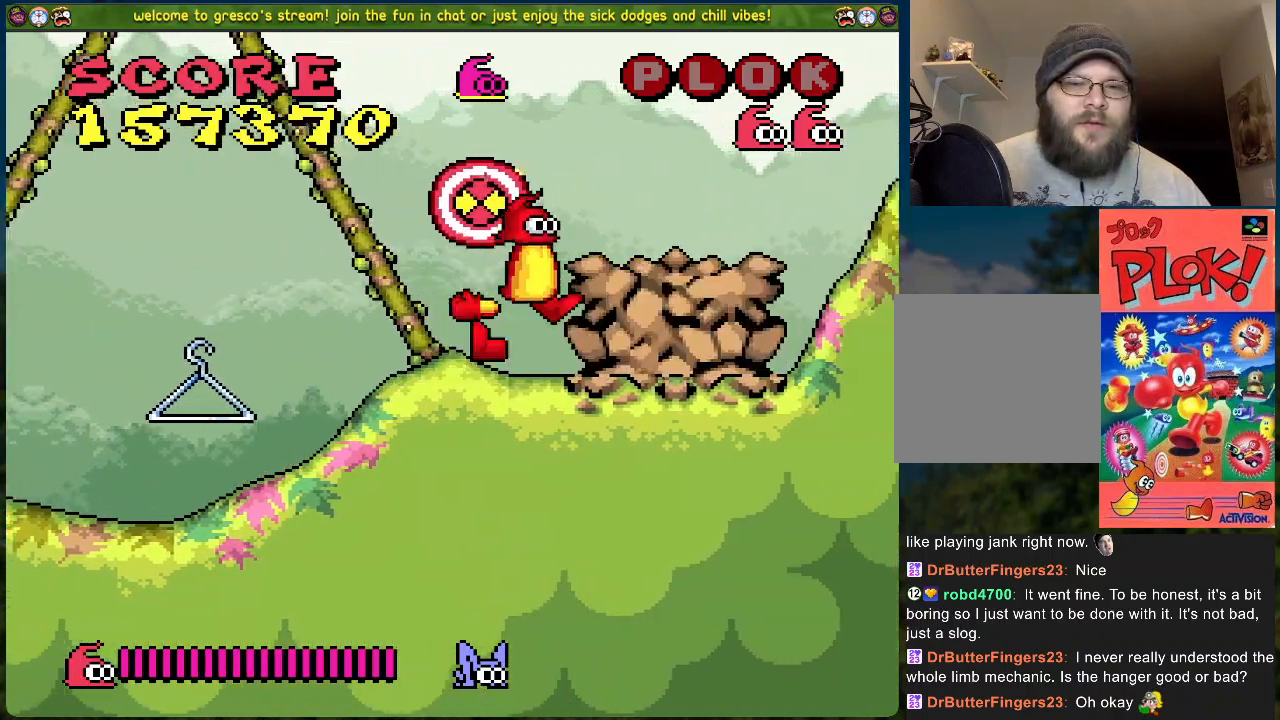
{"buttons": [], "left_stick": "center", "events": [[151, "A", "up"], [285, "DPAD_RIGHT", "up"]]}
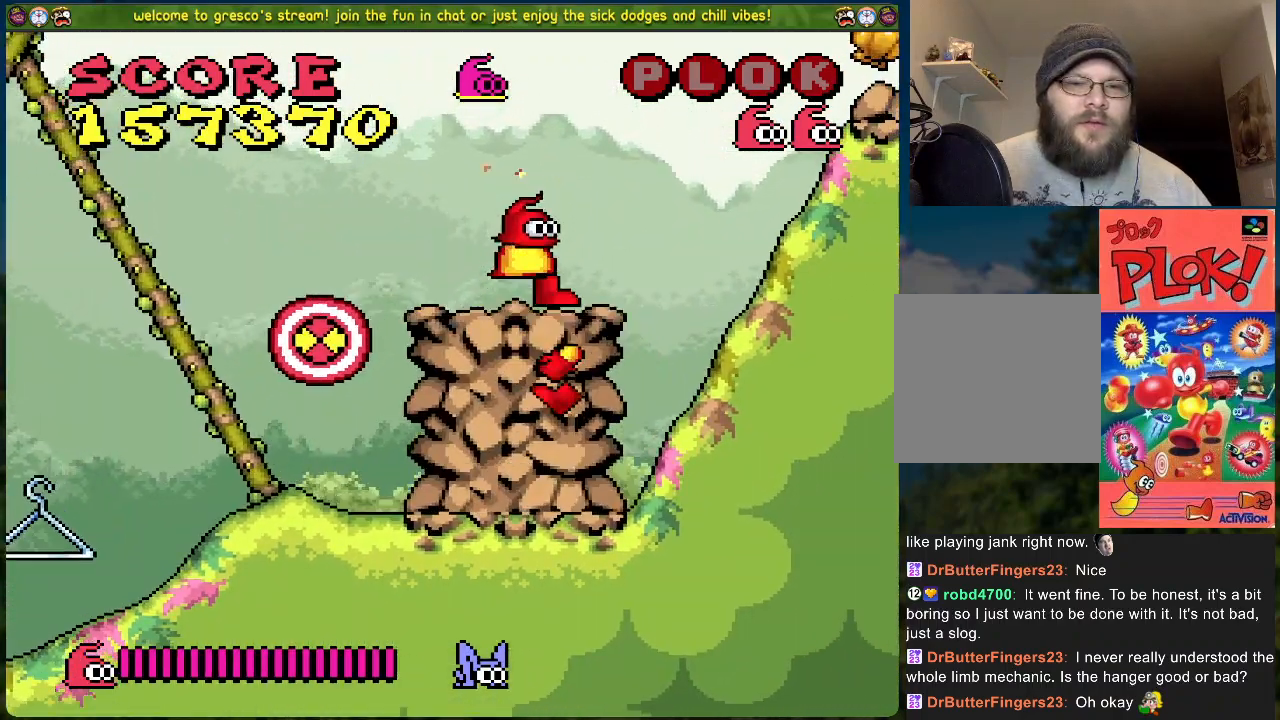
{"buttons": ["DPAD_RIGHT"], "left_stick": "center", "events": [[167, "DPAD_RIGHT", "down"]]}
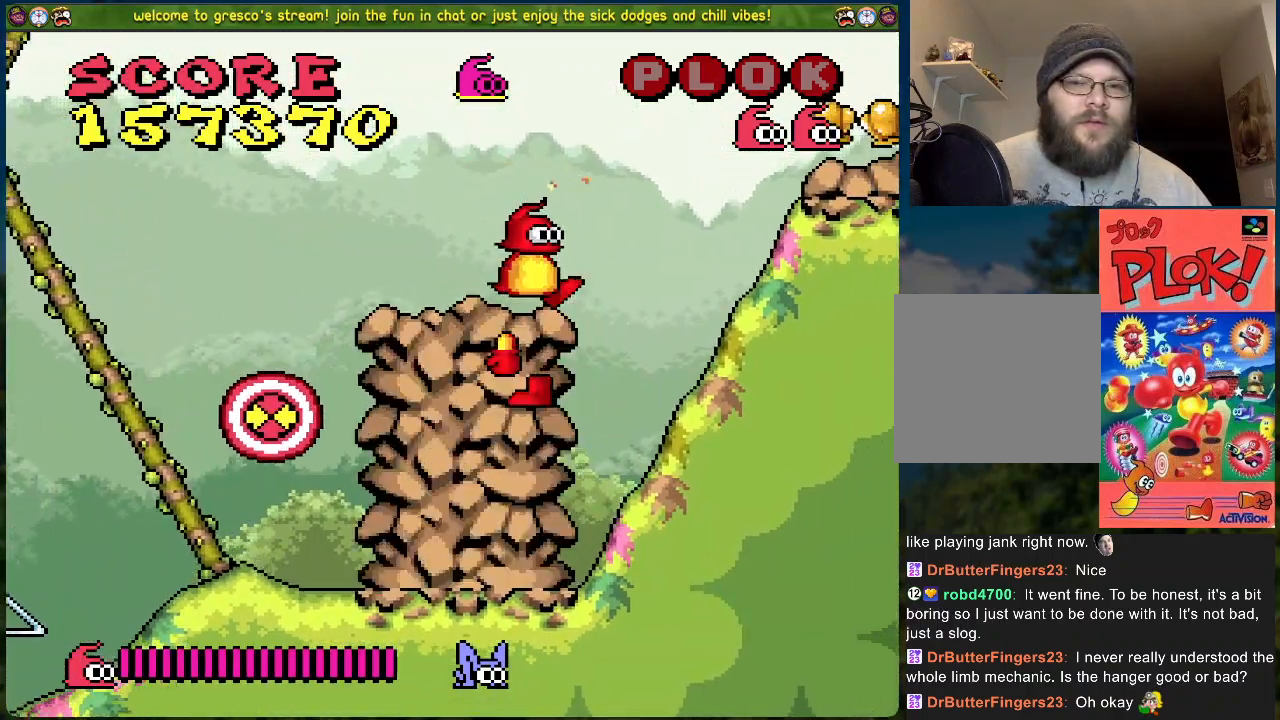
{"buttons": [], "left_stick": "center", "events": [[151, "DPAD_LEFT", "down"], [151, "DPAD_RIGHT", "up"], [184, "DPAD_LEFT", "up"]]}
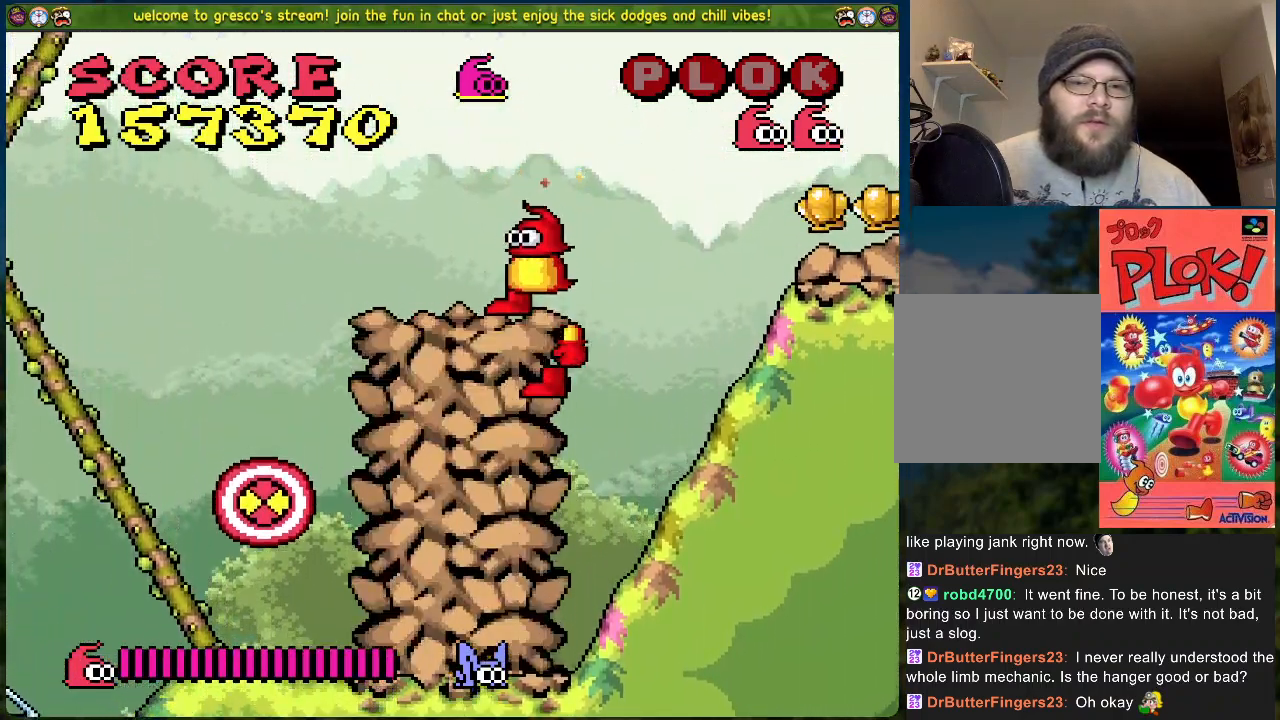
{"buttons": [], "left_stick": "center", "events": []}
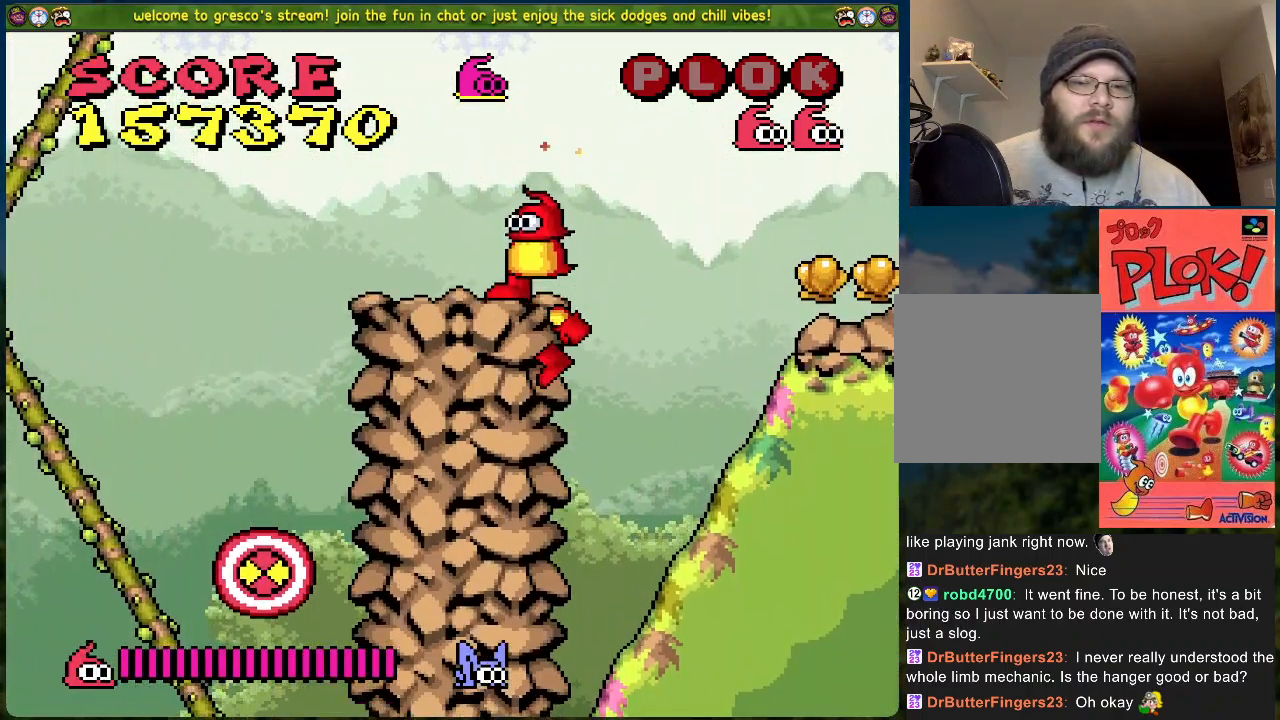
{"buttons": [], "left_stick": "center", "events": []}
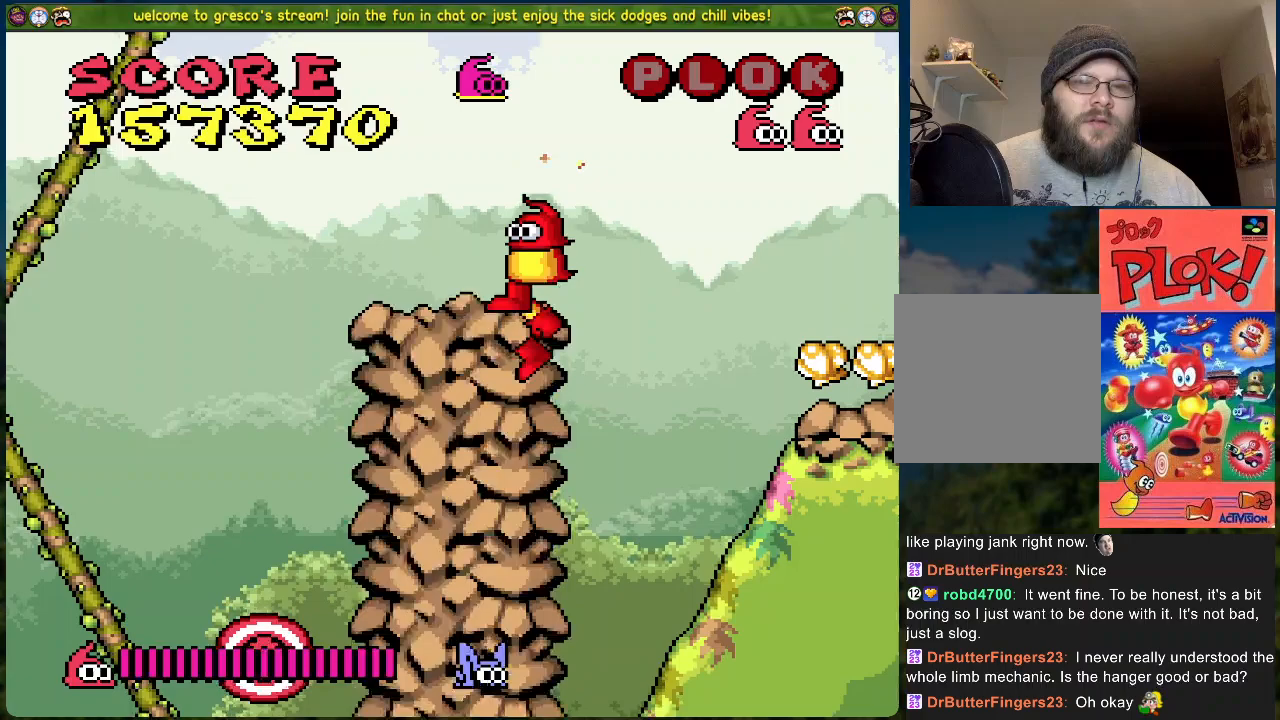
{"buttons": [], "left_stick": "center", "events": []}
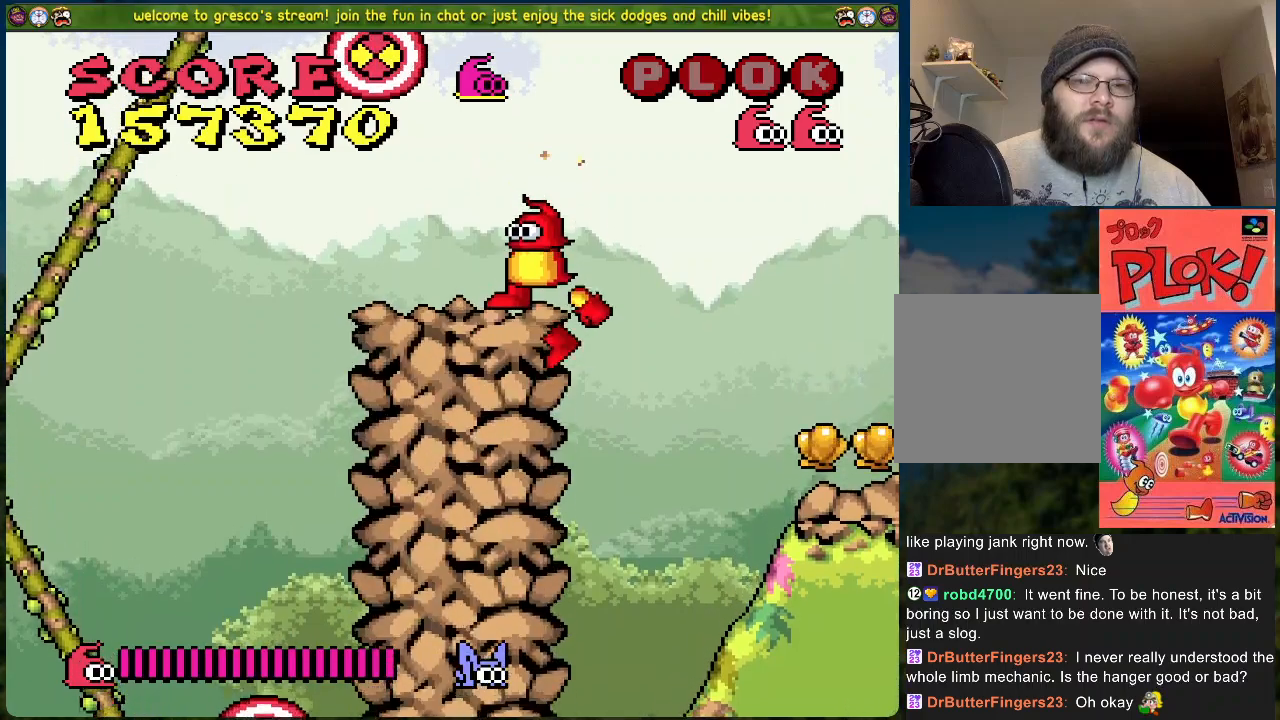
{"buttons": ["X"], "left_stick": "center", "events": [[168, "A", "down"], [435, "X", "down"], [485, "A", "up"]]}
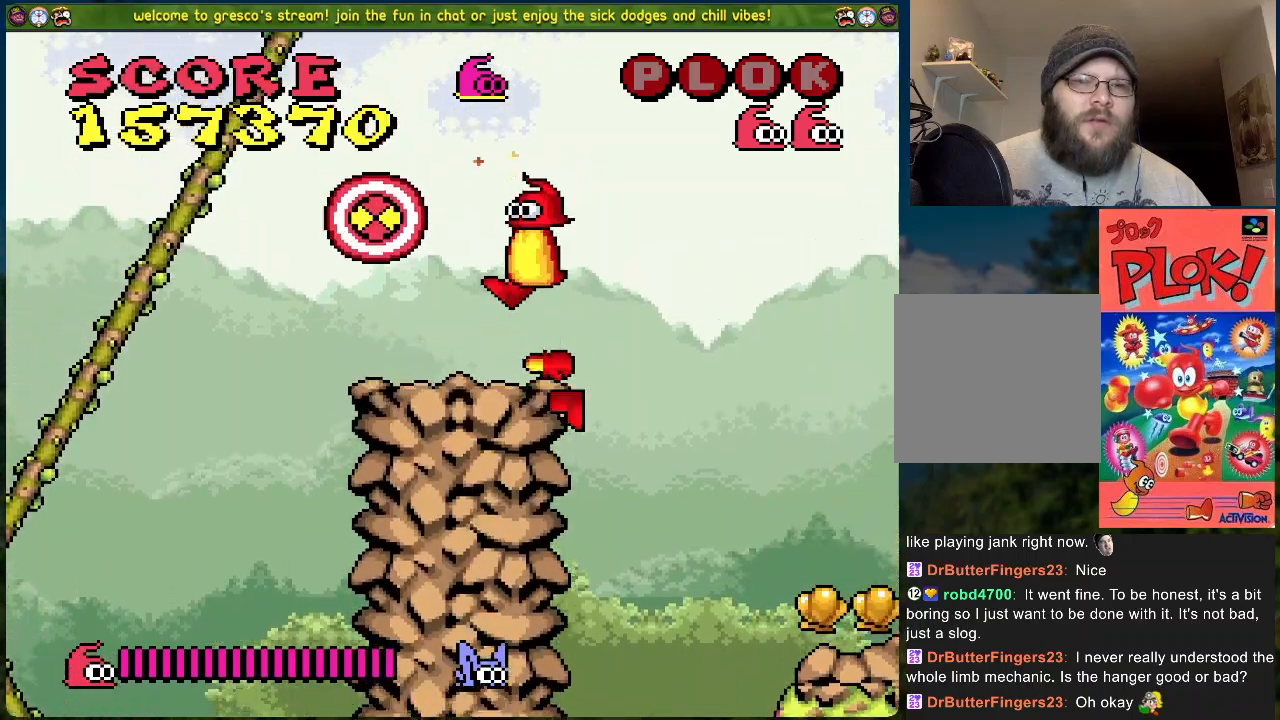
{"buttons": [], "left_stick": "center", "events": [[50, "X", "up"], [217, "DPAD_LEFT", "down"], [334, "DPAD_LEFT", "up"]]}
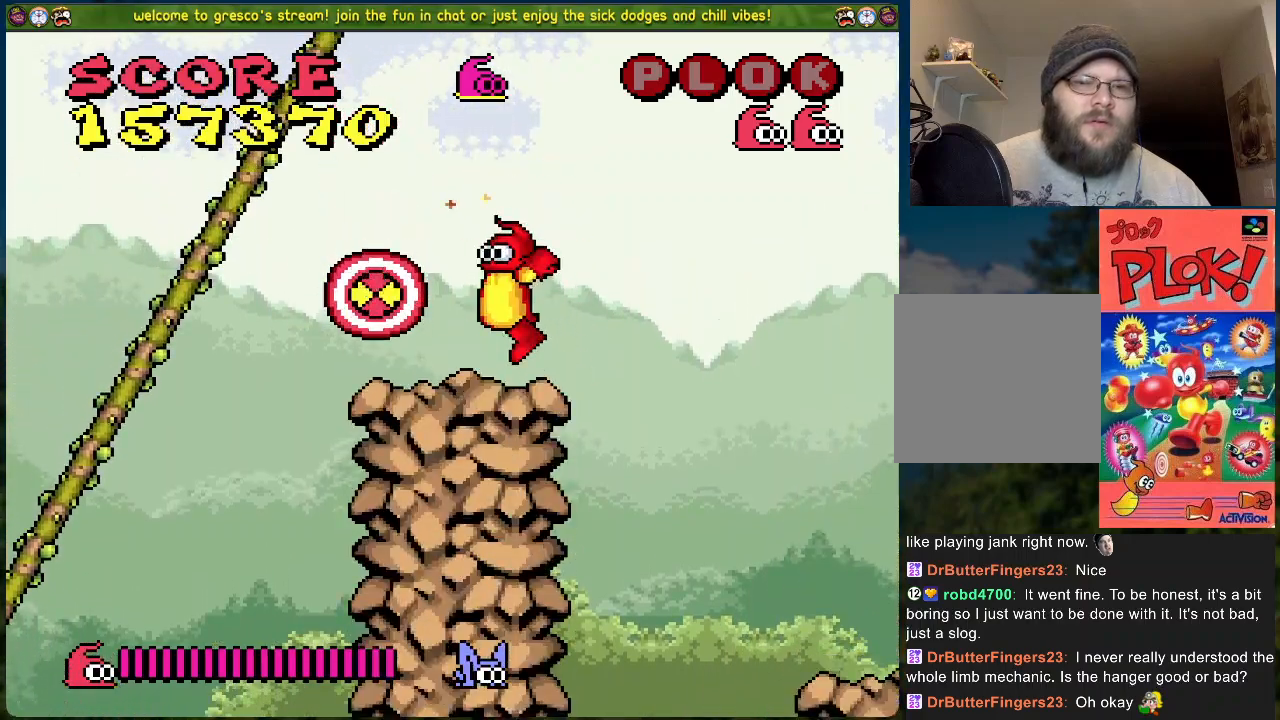
{"buttons": [], "left_stick": "center", "events": []}
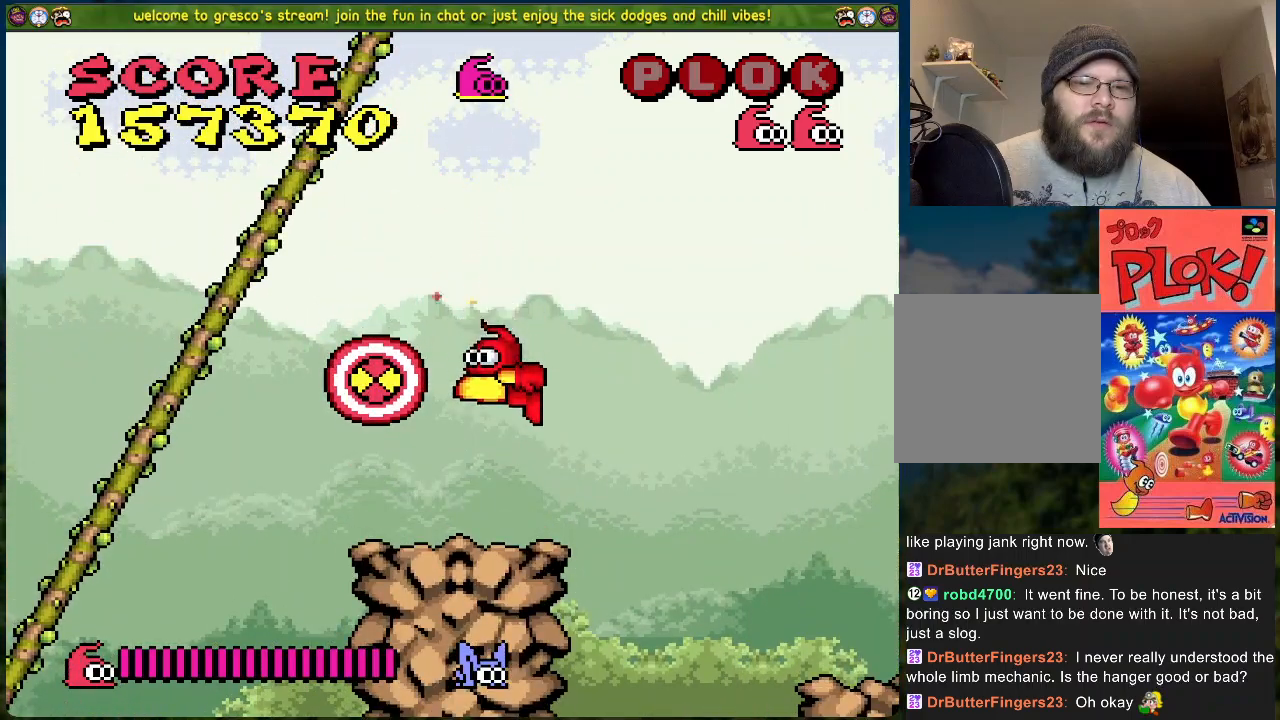
{"buttons": ["B", "DPAD_RIGHT"], "left_stick": "center", "events": [[284, "DPAD_RIGHT", "down"], [334, "B", "down"]]}
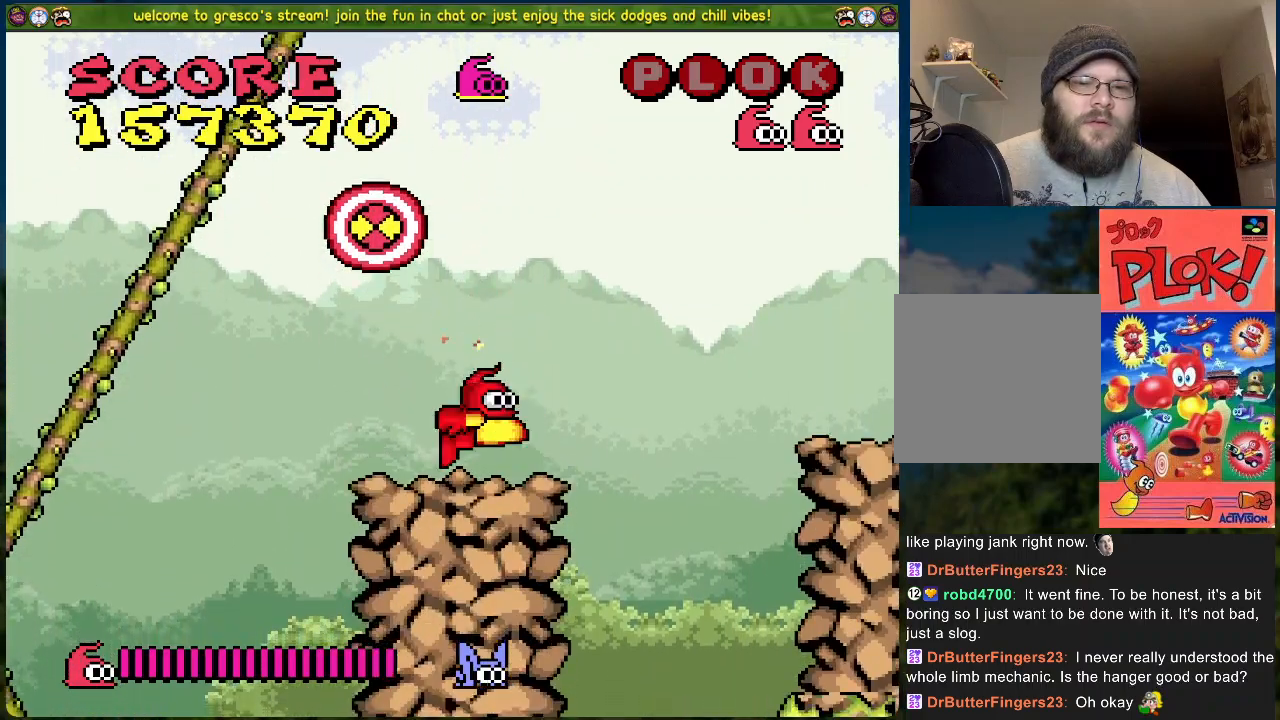
{"buttons": ["B", "DPAD_RIGHT"], "left_stick": "center", "events": []}
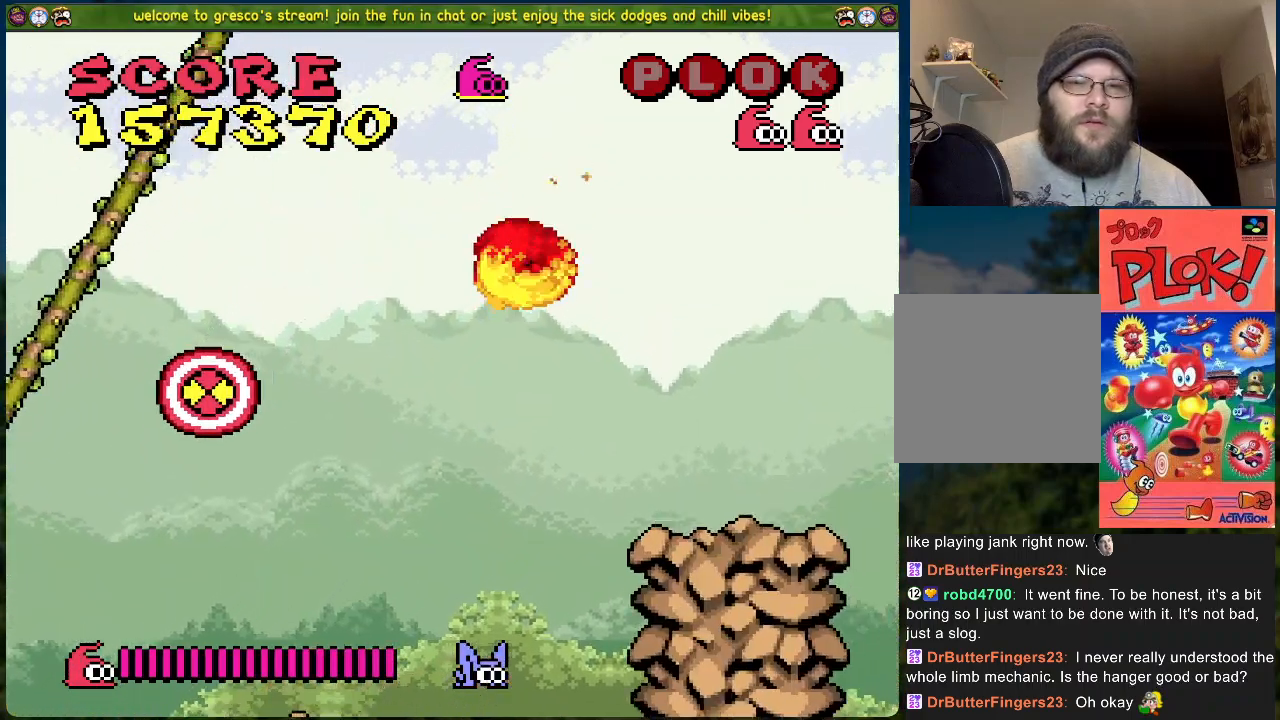
{"buttons": [], "left_stick": "center", "events": [[67, "B", "up"], [485, "DPAD_RIGHT", "up"]]}
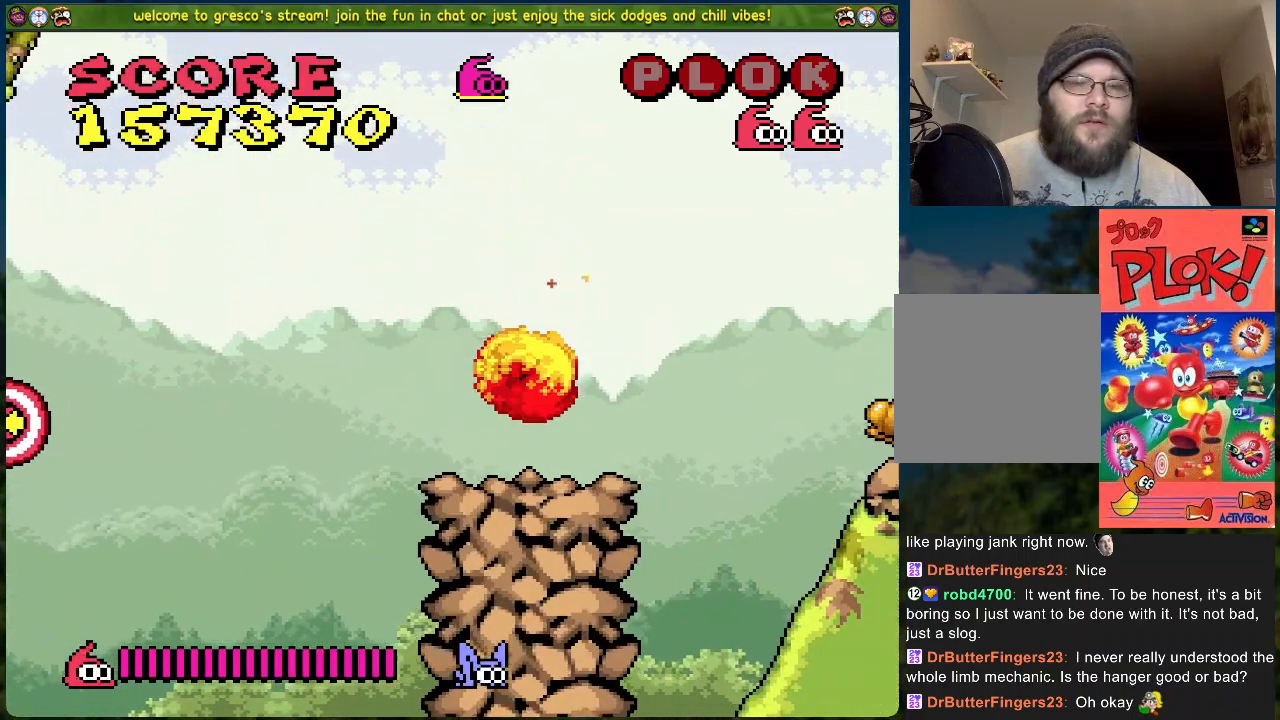
{"buttons": [], "left_stick": "center", "events": [[301, "DPAD_LEFT", "down"], [351, "DPAD_LEFT", "up"]]}
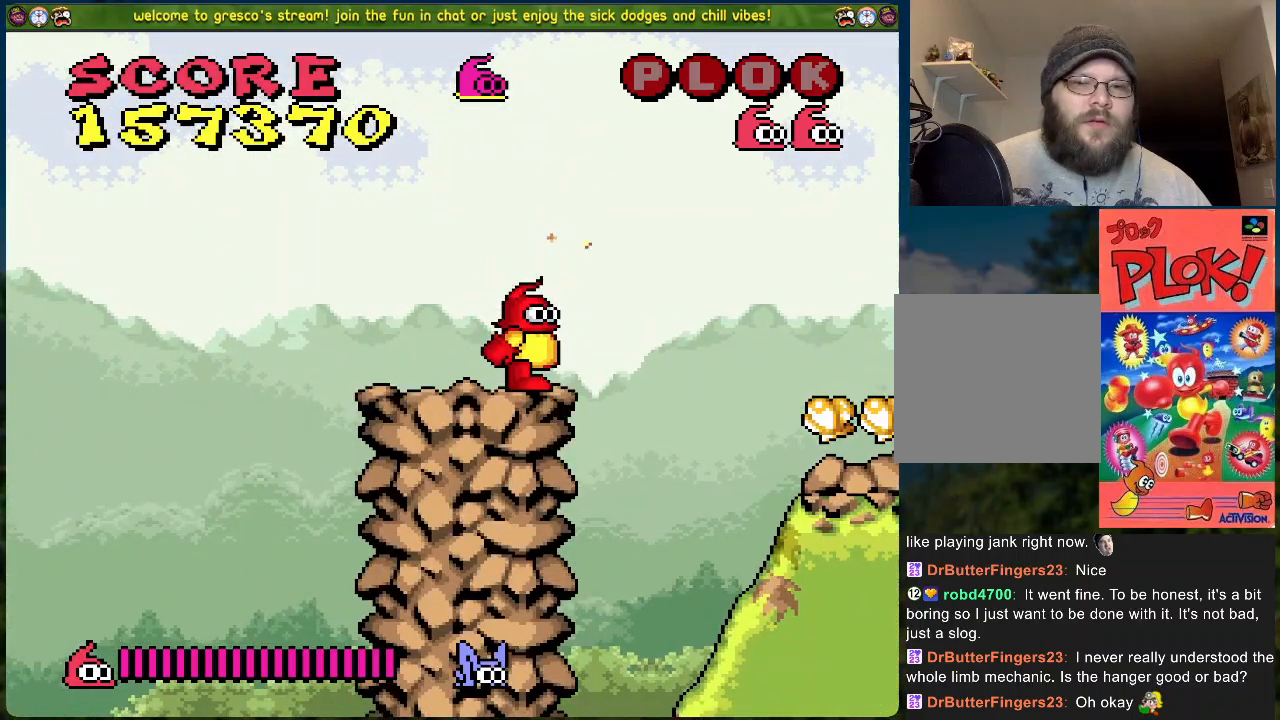
{"buttons": [], "left_stick": "center", "events": [[284, "DPAD_LEFT", "down"], [334, "DPAD_LEFT", "up"]]}
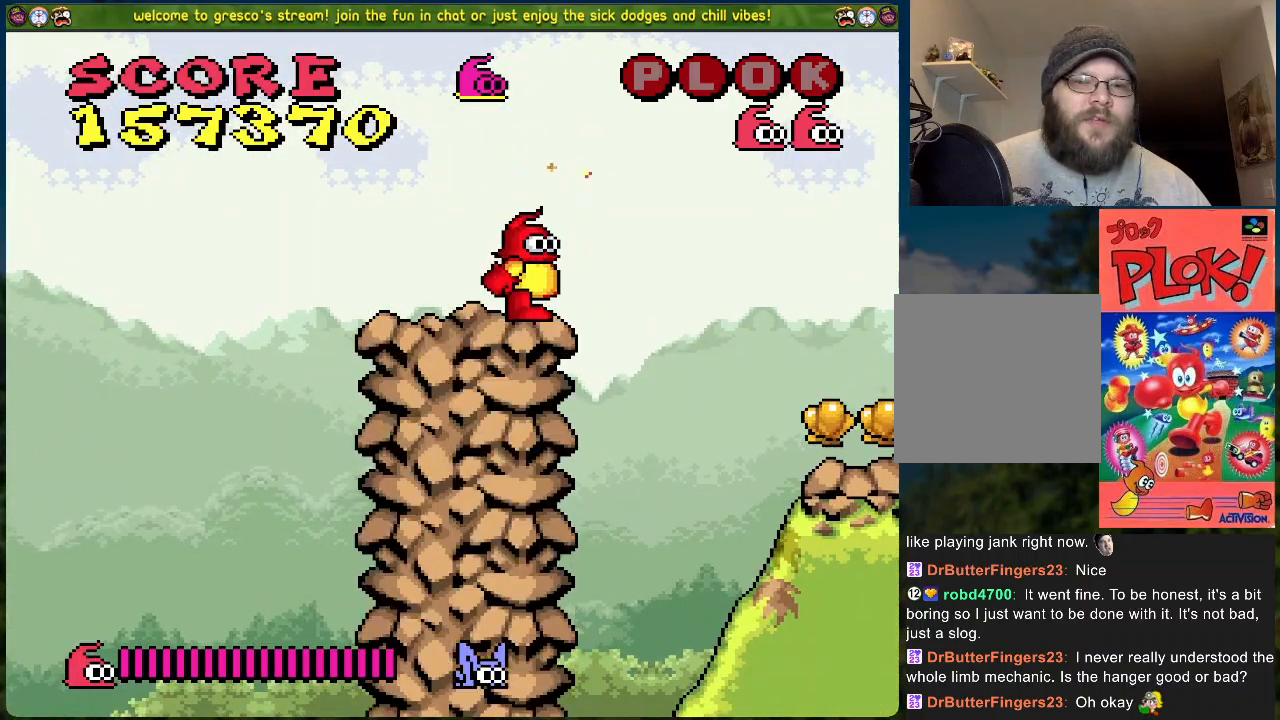
{"buttons": [], "left_stick": "center", "events": []}
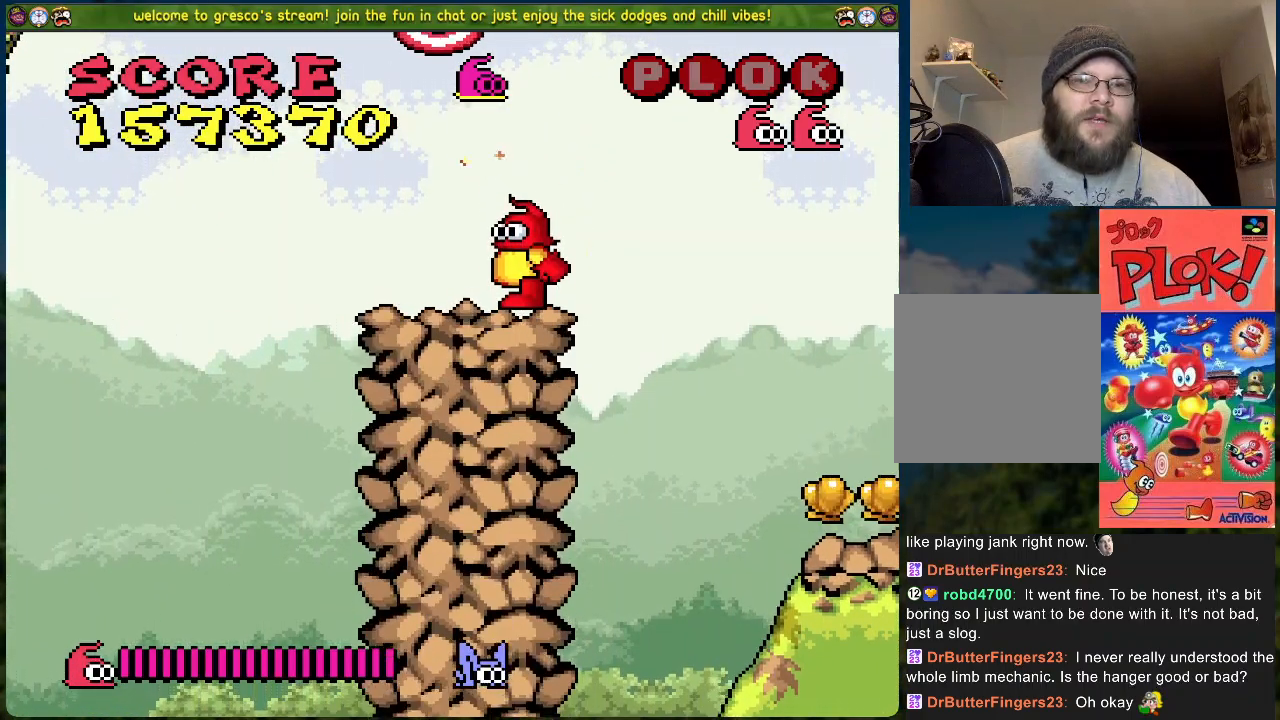
{"buttons": ["DPAD_RIGHT"], "left_stick": "center", "events": [[451, "DPAD_RIGHT", "down"]]}
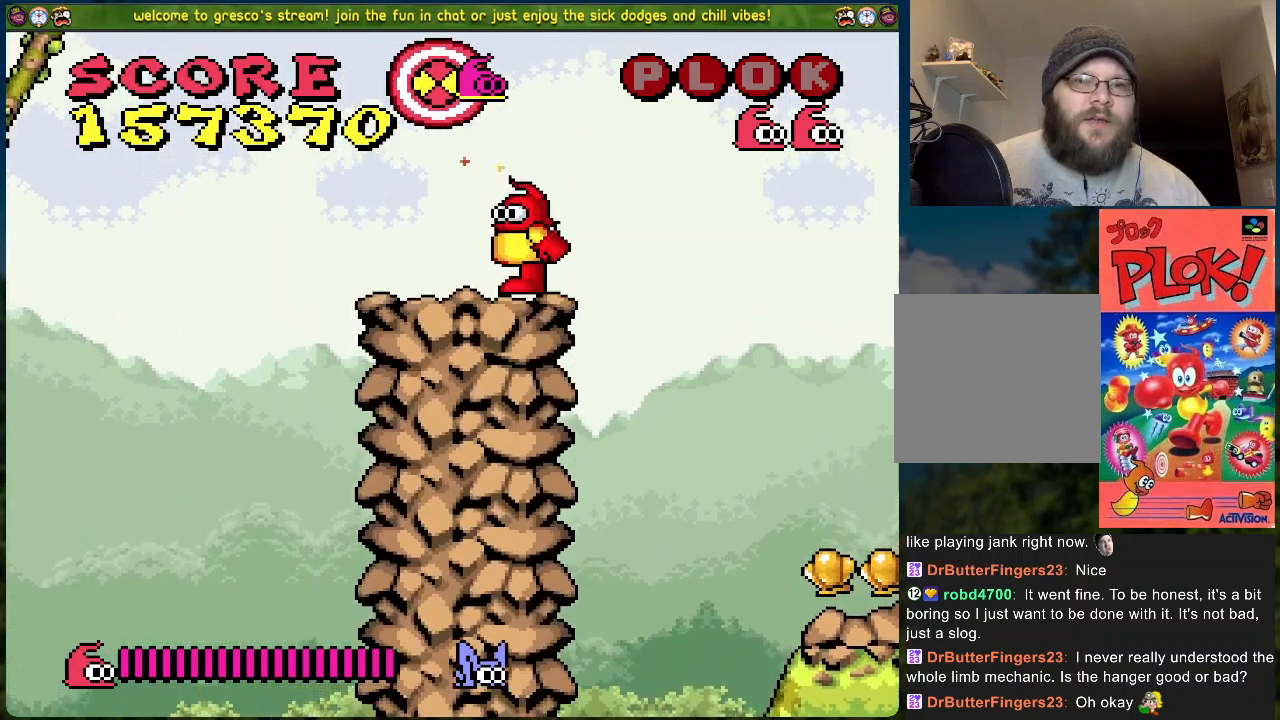
{"buttons": [], "left_stick": "center", "events": [[17, "A", "down"], [84, "DPAD_RIGHT", "up"], [201, "DPAD_LEFT", "down"], [251, "A", "up"], [251, "DPAD_LEFT", "up"], [318, "X", "down"], [368, "X", "up"]]}
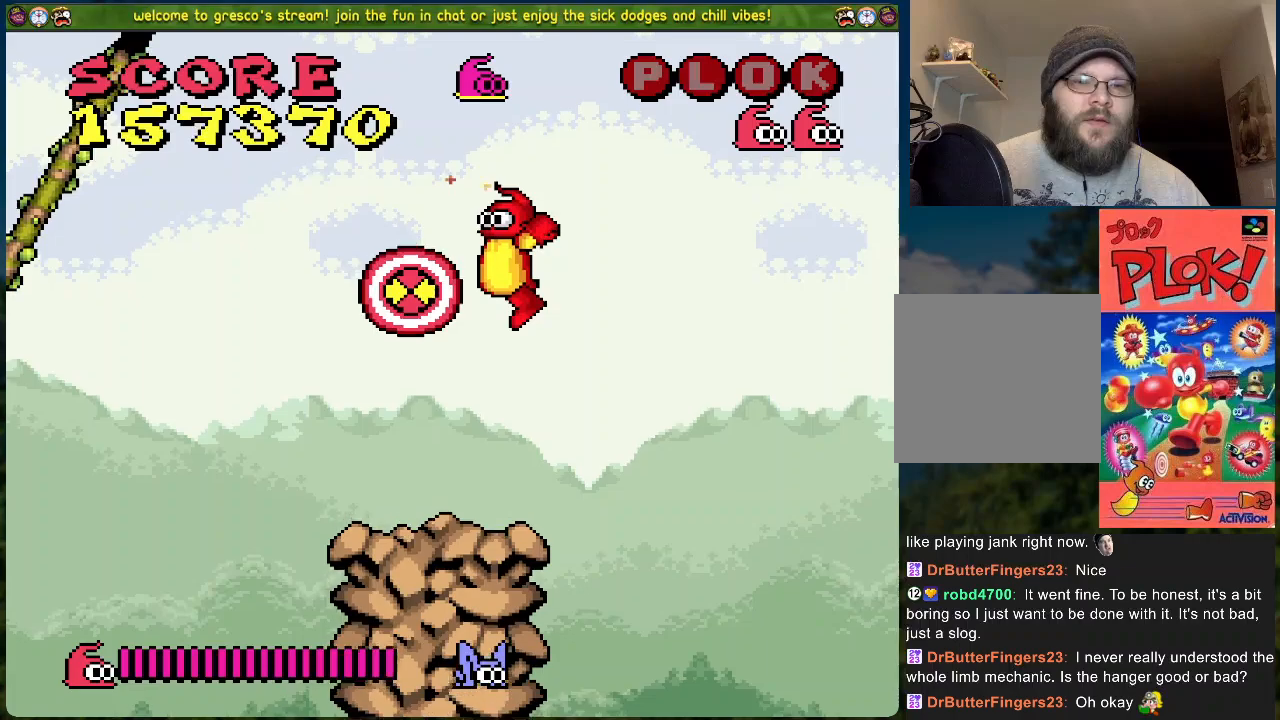
{"buttons": [], "left_stick": "center", "events": [[83, "DPAD_LEFT", "down"], [200, "DPAD_LEFT", "up"]]}
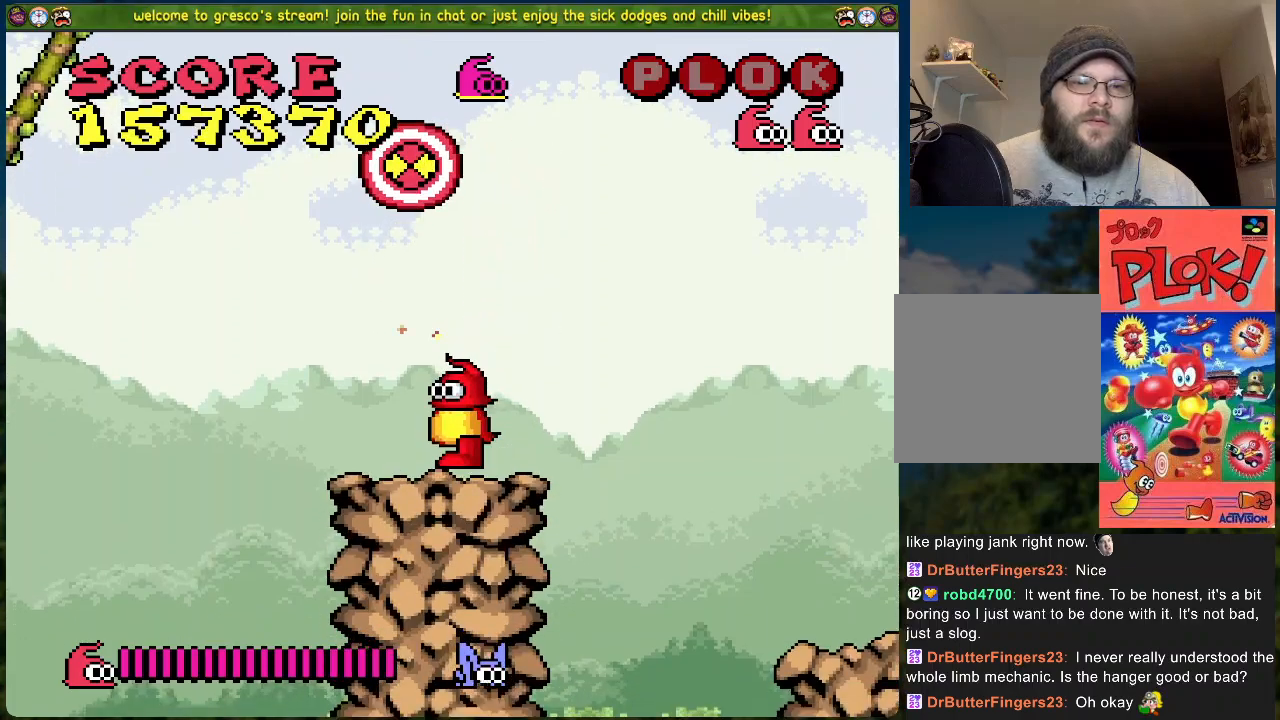
{"buttons": ["B", "DPAD_RIGHT"], "left_stick": "center", "events": [[67, "DPAD_RIGHT", "down"], [84, "B", "down"]]}
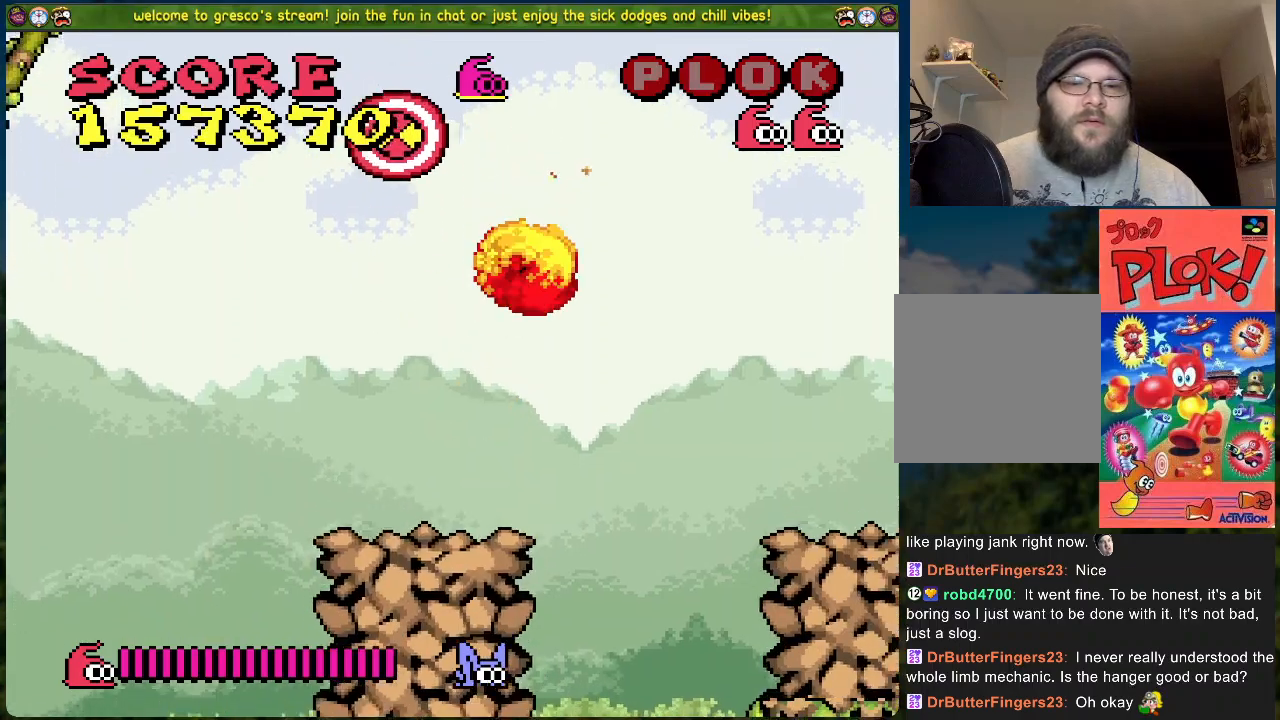
{"buttons": ["DPAD_RIGHT"], "left_stick": "center", "events": [[401, "B", "up"]]}
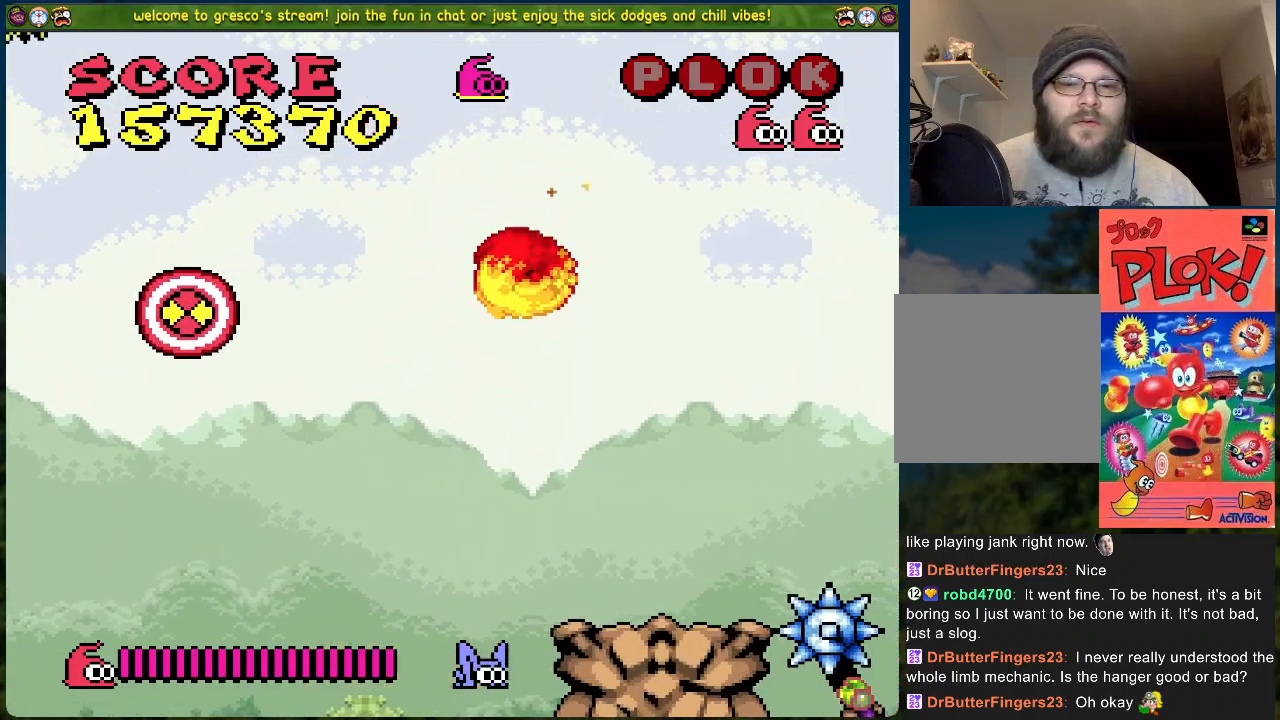
{"buttons": [], "left_stick": "center", "events": [[101, "DPAD_RIGHT", "up"]]}
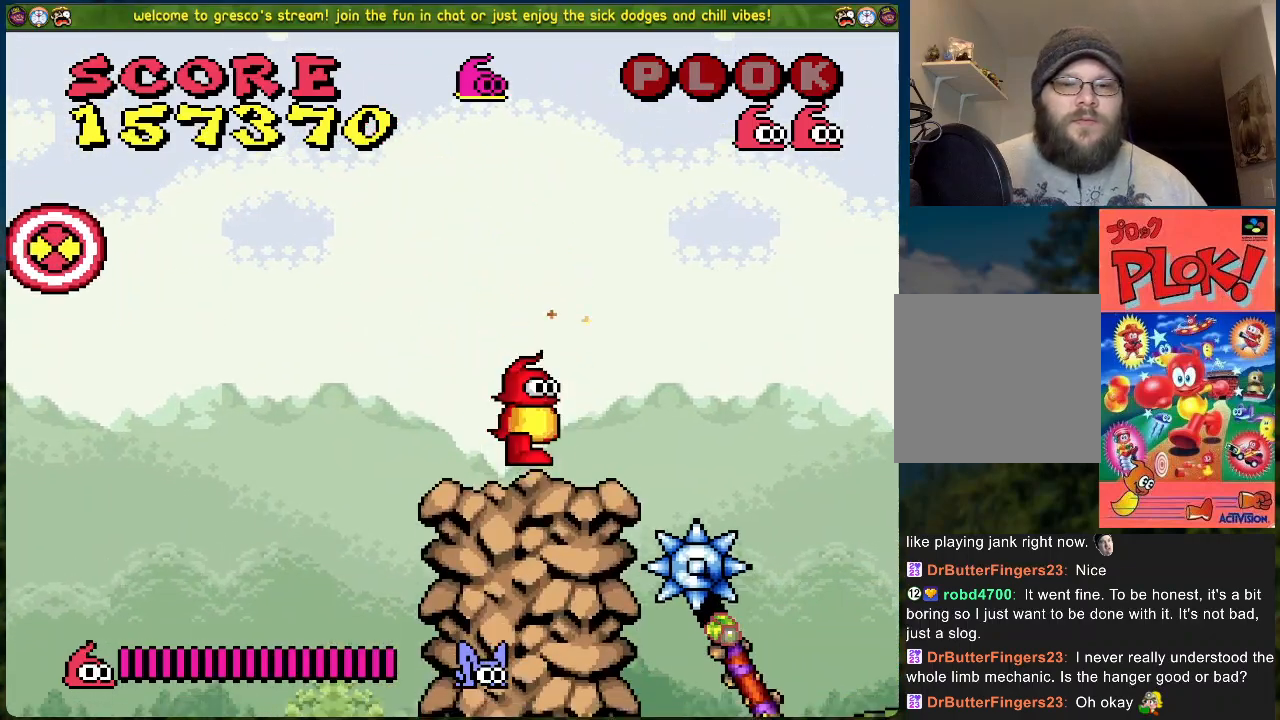
{"buttons": [], "left_stick": "center", "events": []}
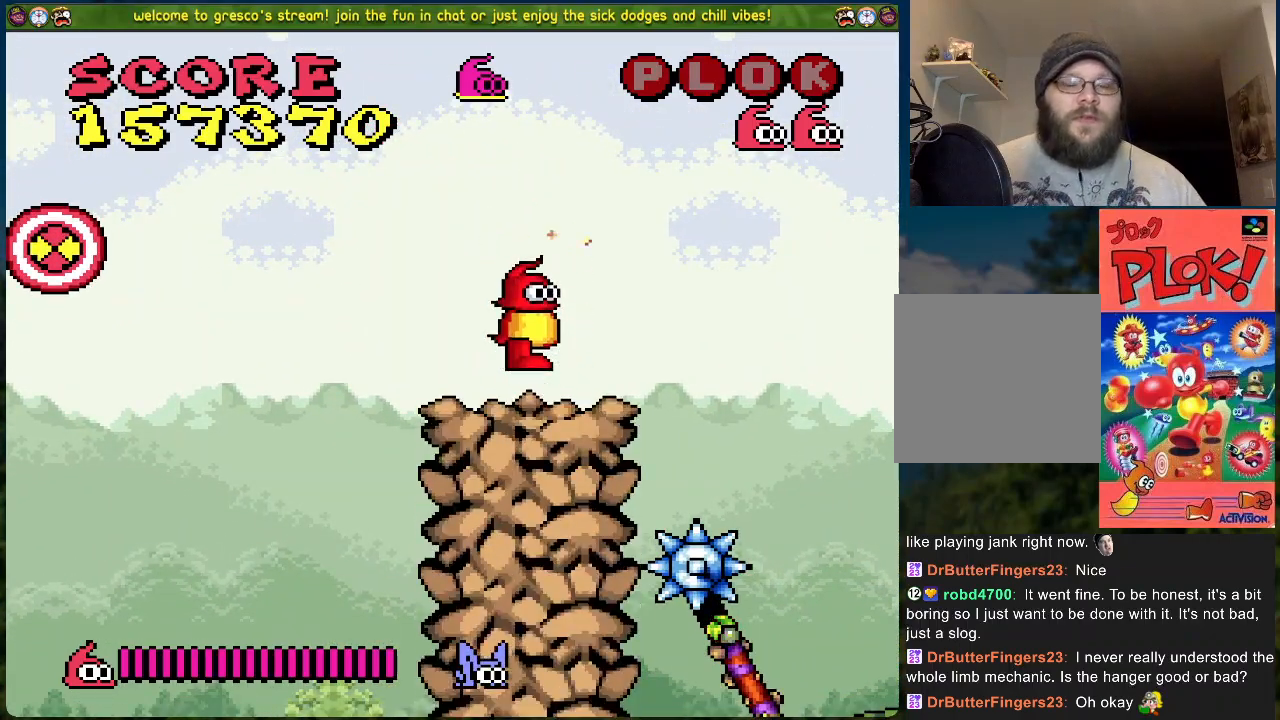
{"buttons": [], "left_stick": "center", "events": []}
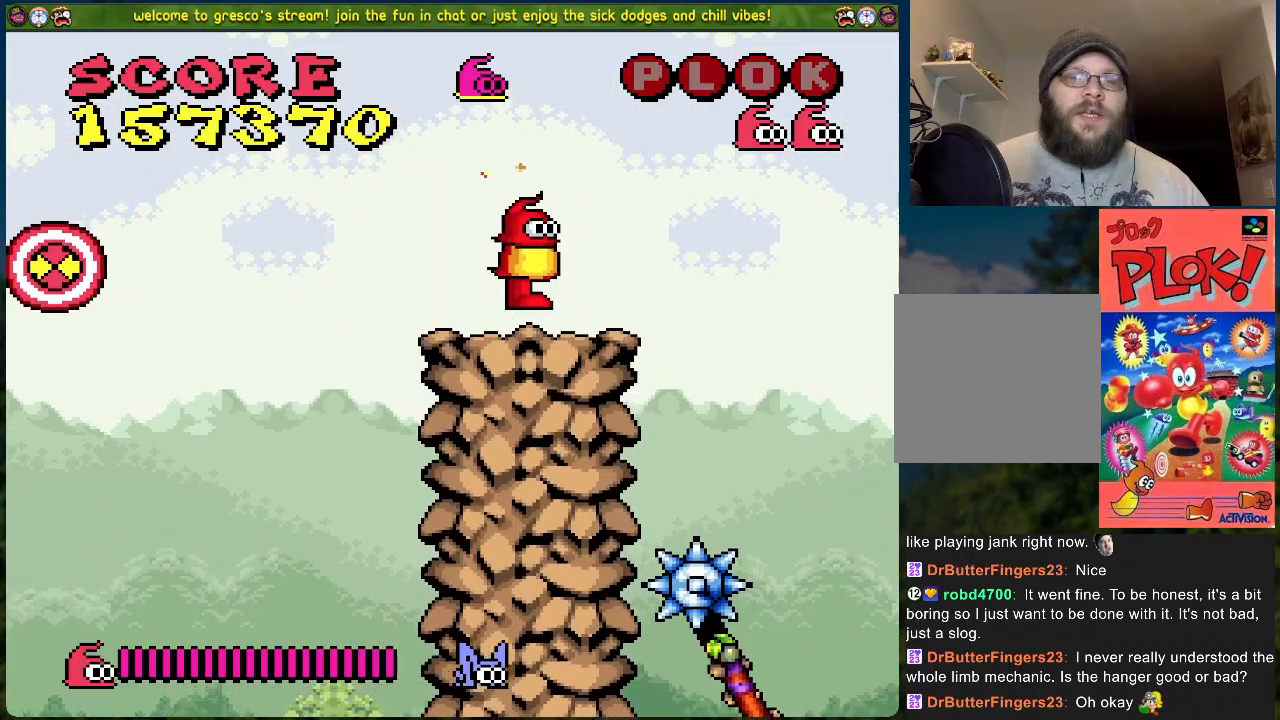
{"buttons": [], "left_stick": "center", "events": [[301, "DPAD_LEFT", "down"], [384, "DPAD_LEFT", "up"]]}